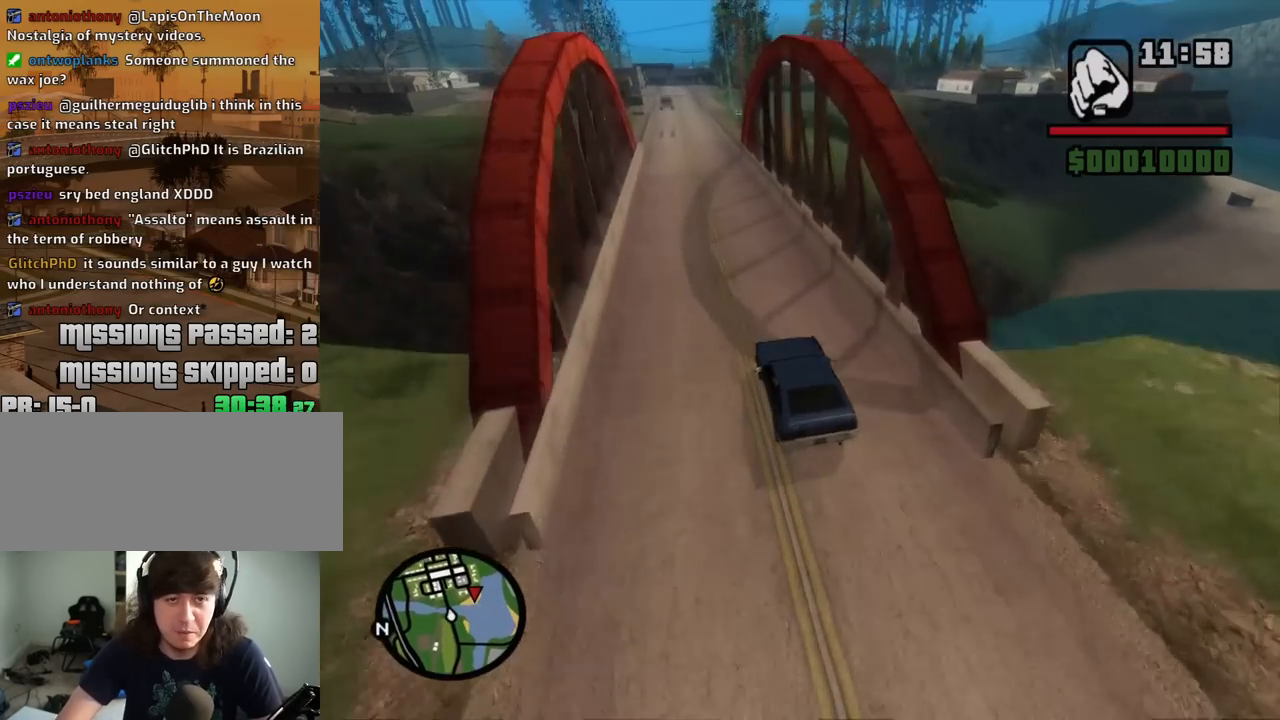
Gameplay with keyboard and mouse; each line is a JSON object with the keys and mouse buttons held at the frame after it. "events" lists presses ("down") and releases ("up") of "1", "2", "3", "4", "5", "6", "8", "a", "alt", "c", "ctrl", "d", "down", "e", "escape", "f", "f1", "f2", "f3", "g", "h", "left", "num2", "q", "r", "right", "s", "shift", "space", "t", "tab", "up", "v", "w", "x", "z", "mouse_left", "mouse_middle", "mouse_right", "mouse_wheel_up" and "mouse_wheel_down" between this image and that frame as [ms after this image, input, new state], when the widget could be followed in between. "mouse_left", "mouse_middle", "mouse_right", "mouse_wheel_up", "mouse_wheel_down" = the "left", "middle", "right", "wheel_up", "wheel_down" buttons of the "mouse" list. No other keys are recorded. Mouse movement is not recorded.
{"keys": ["s"], "mouse": [], "events": [[300, "w", "up"], [434, "s", "down"]]}
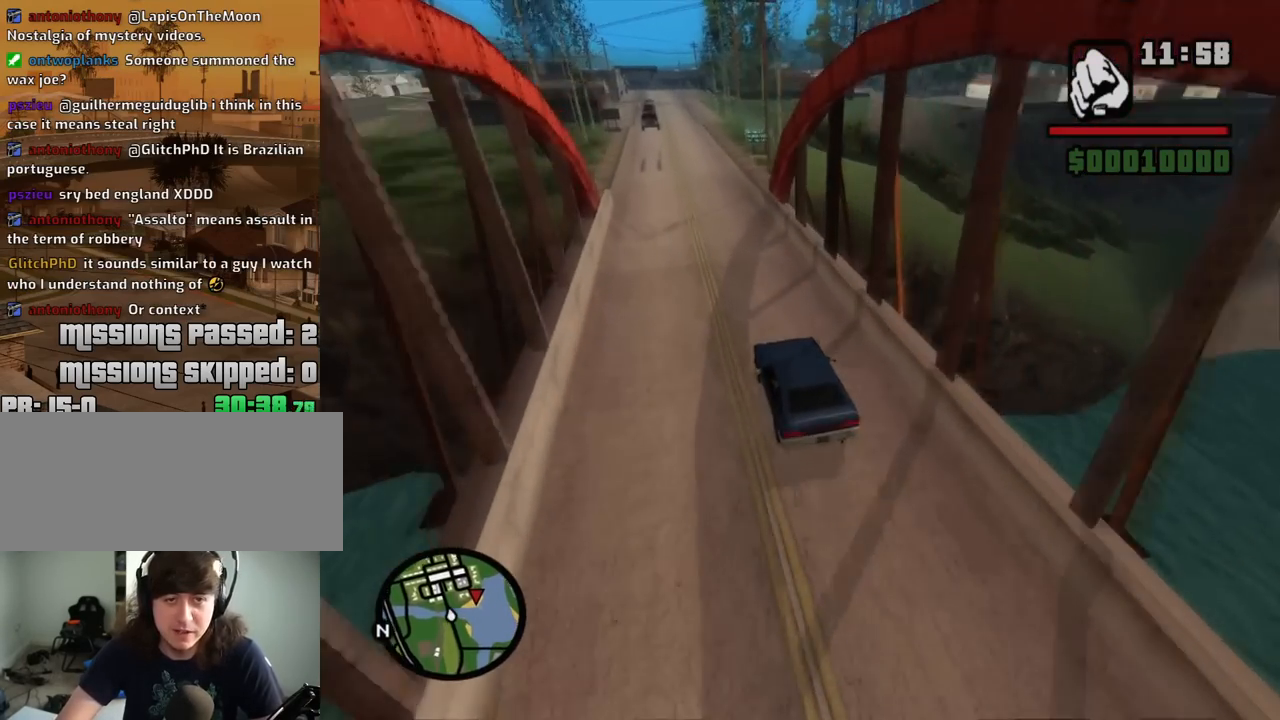
{"keys": ["d", "s"], "mouse": [], "events": [[300, "s", "up"], [350, "s", "down"], [500, "d", "down"]]}
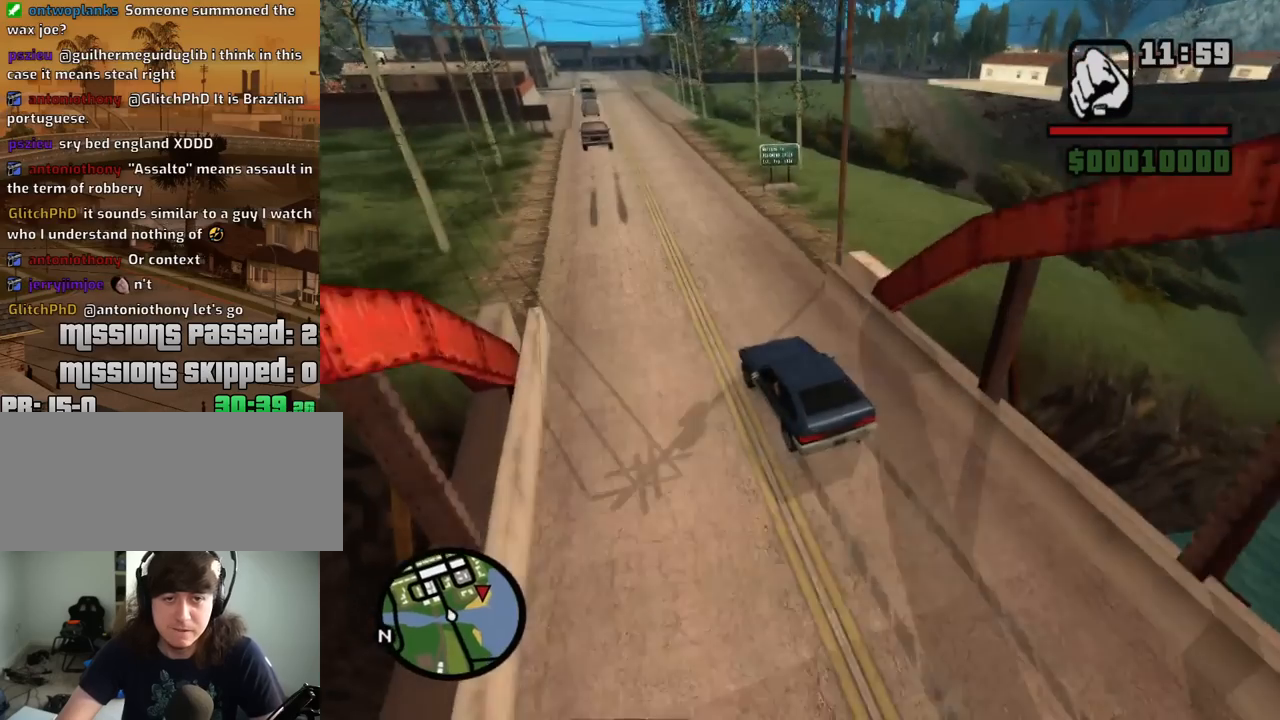
{"keys": ["a"], "mouse": [], "events": [[317, "d", "up"], [367, "a", "down"], [417, "s", "up"]]}
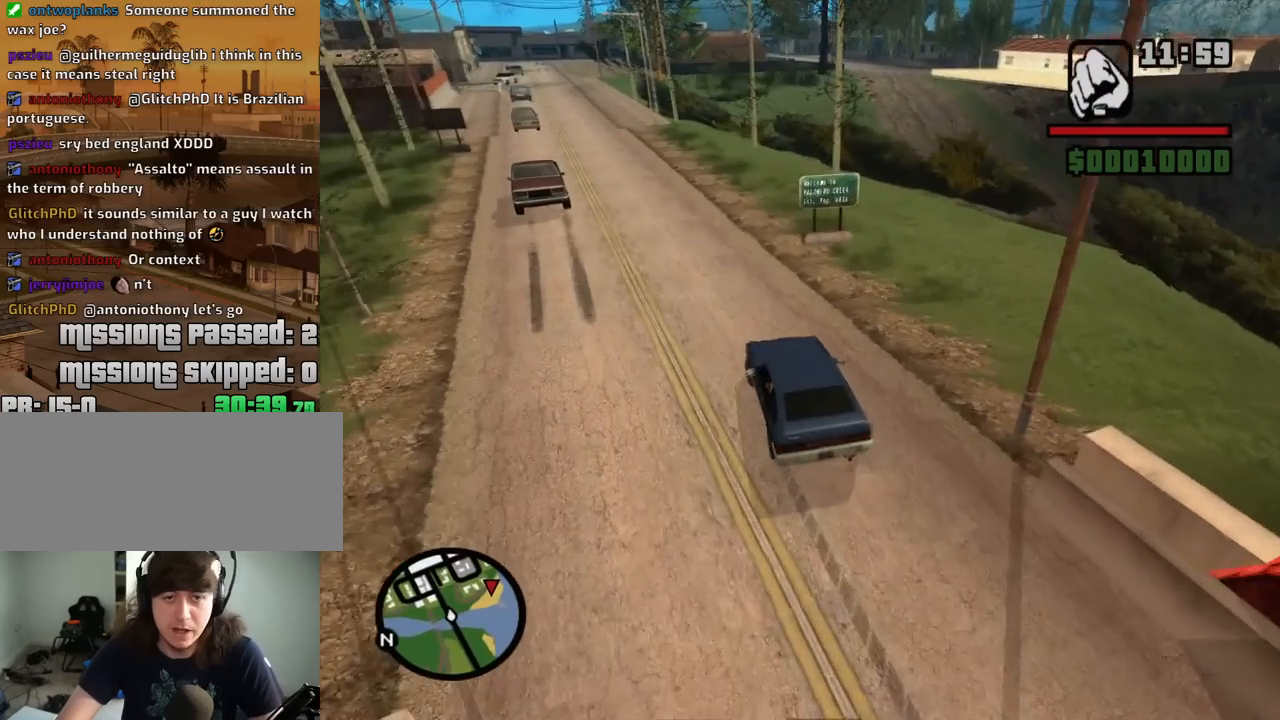
{"keys": ["d", "w"], "mouse": [], "events": [[100, "d", "down"], [150, "a", "up"], [334, "w", "down"]]}
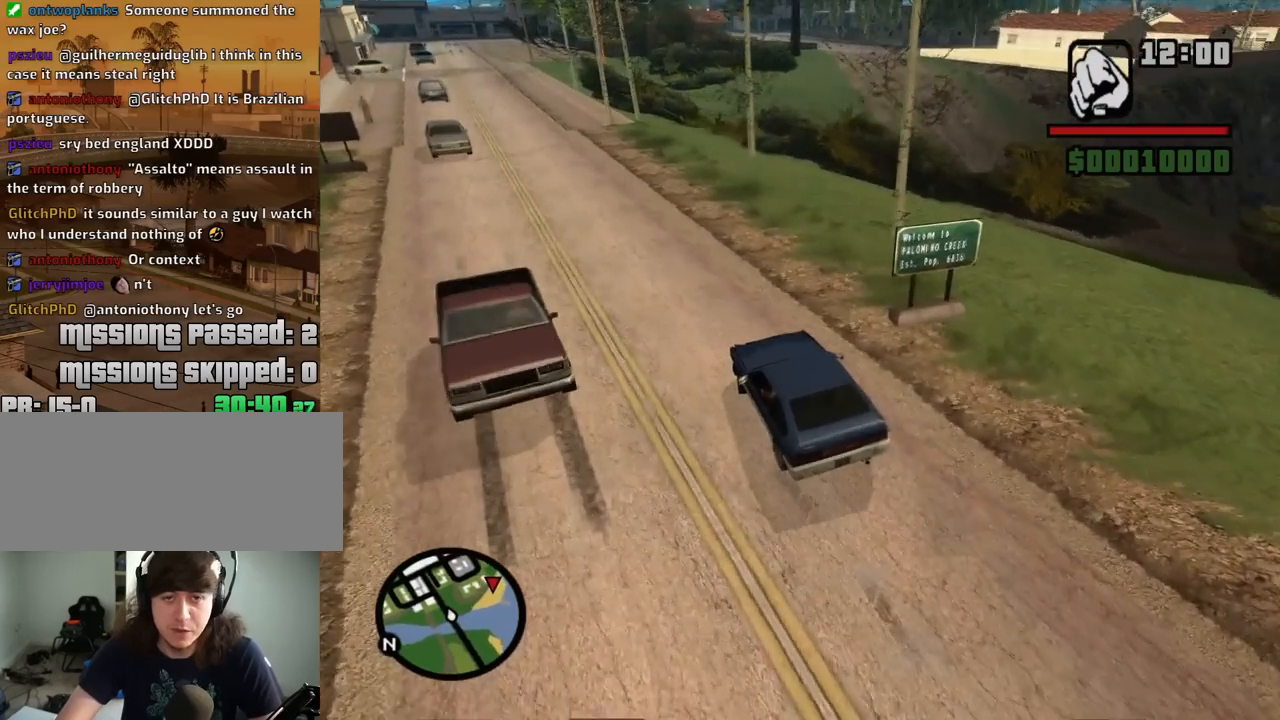
{"keys": ["w"], "mouse": [], "events": [[167, "d", "up"], [300, "d", "down"], [450, "d", "up"]]}
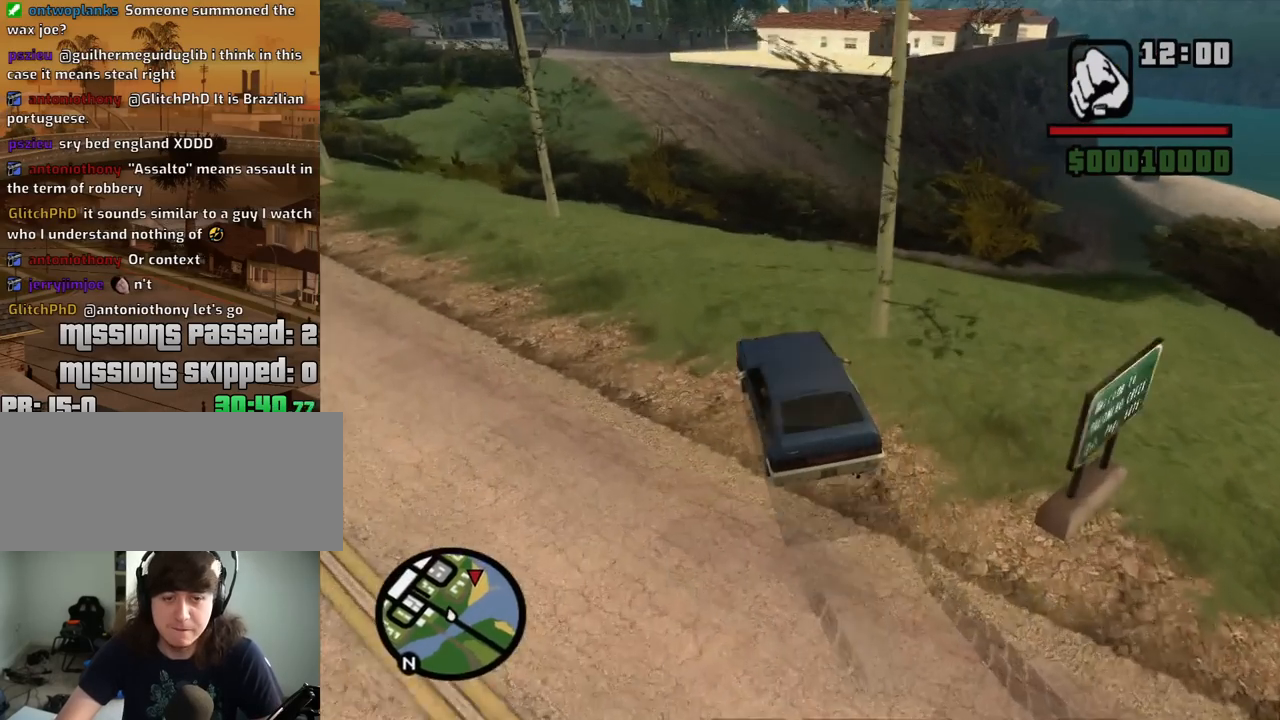
{"keys": ["d"], "mouse": [], "events": [[50, "d", "down"], [284, "w", "up"]]}
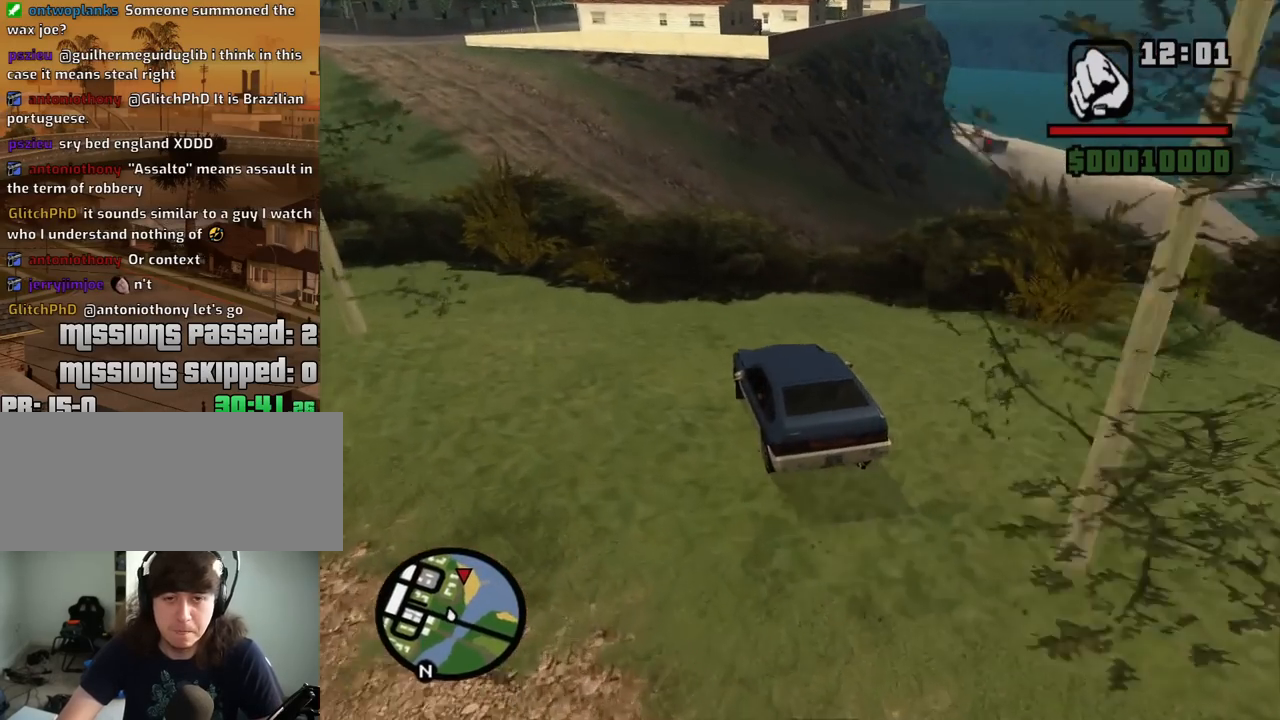
{"keys": ["d", "w"], "mouse": [], "events": [[200, "w", "down"]]}
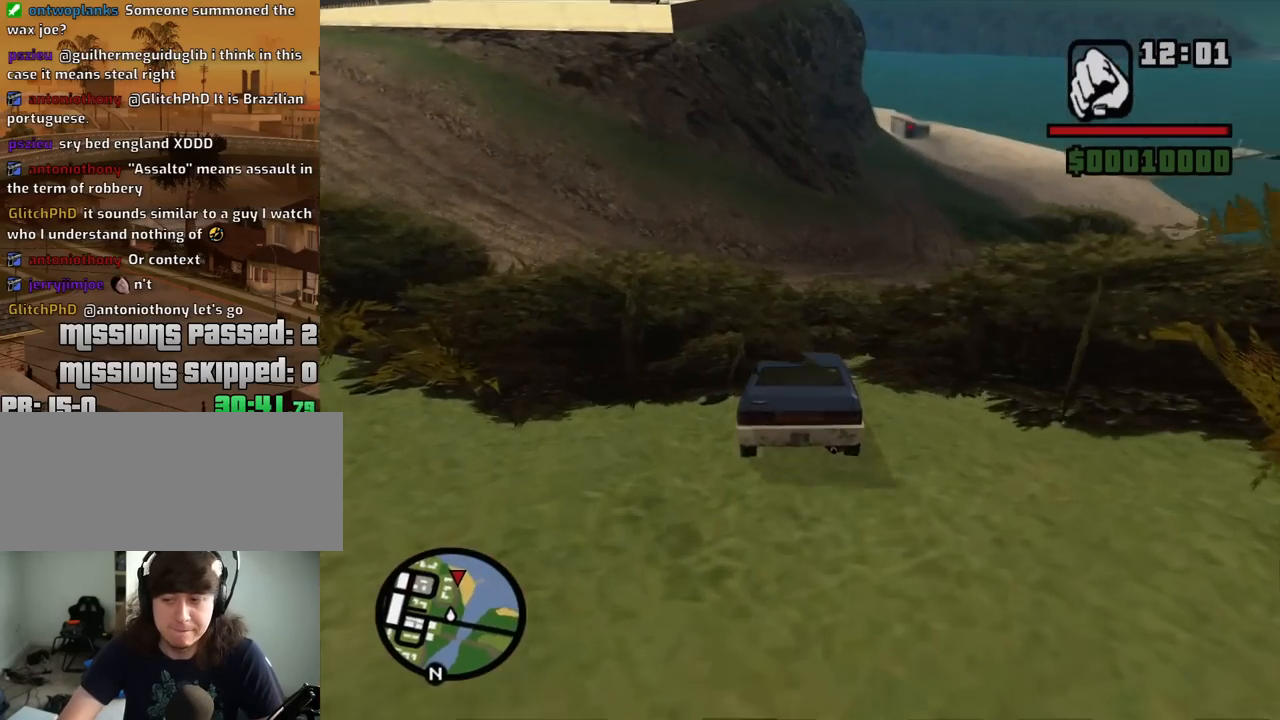
{"keys": ["d", "w"], "mouse": [], "events": [[34, "a", "down"], [34, "d", "up"], [217, "a", "up"], [217, "d", "down"]]}
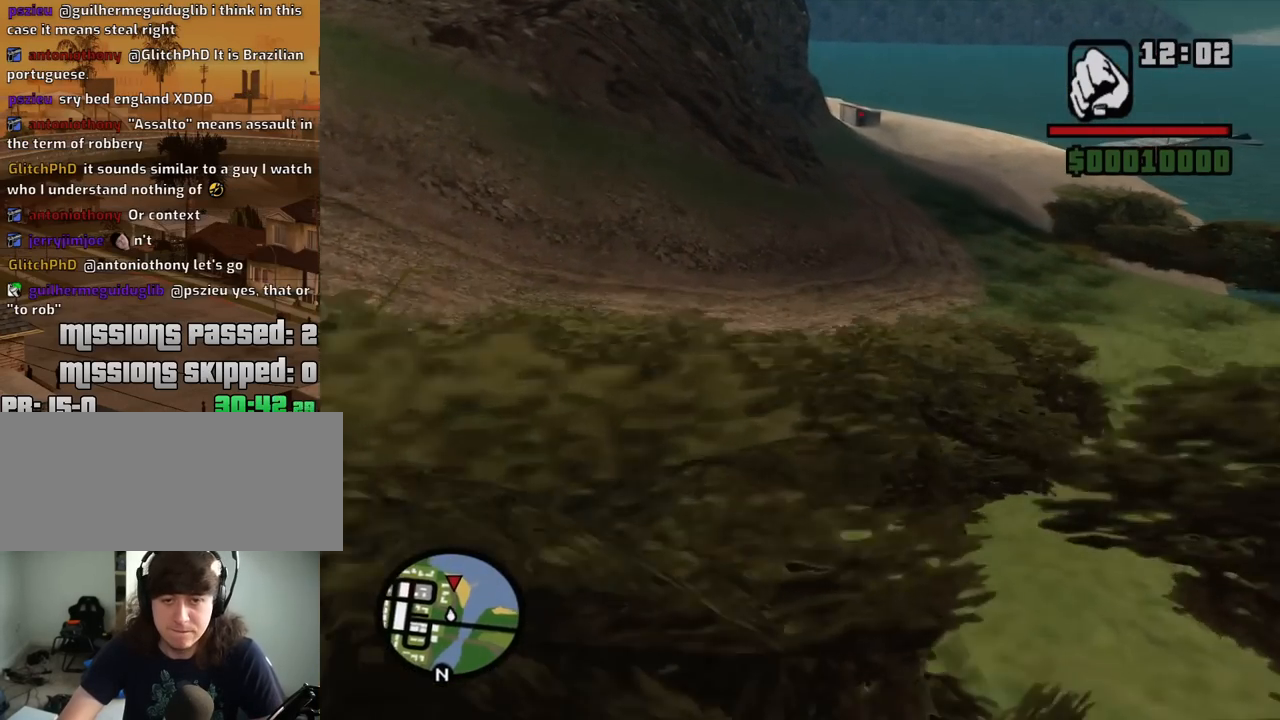
{"keys": ["d", "w"], "mouse": [], "events": []}
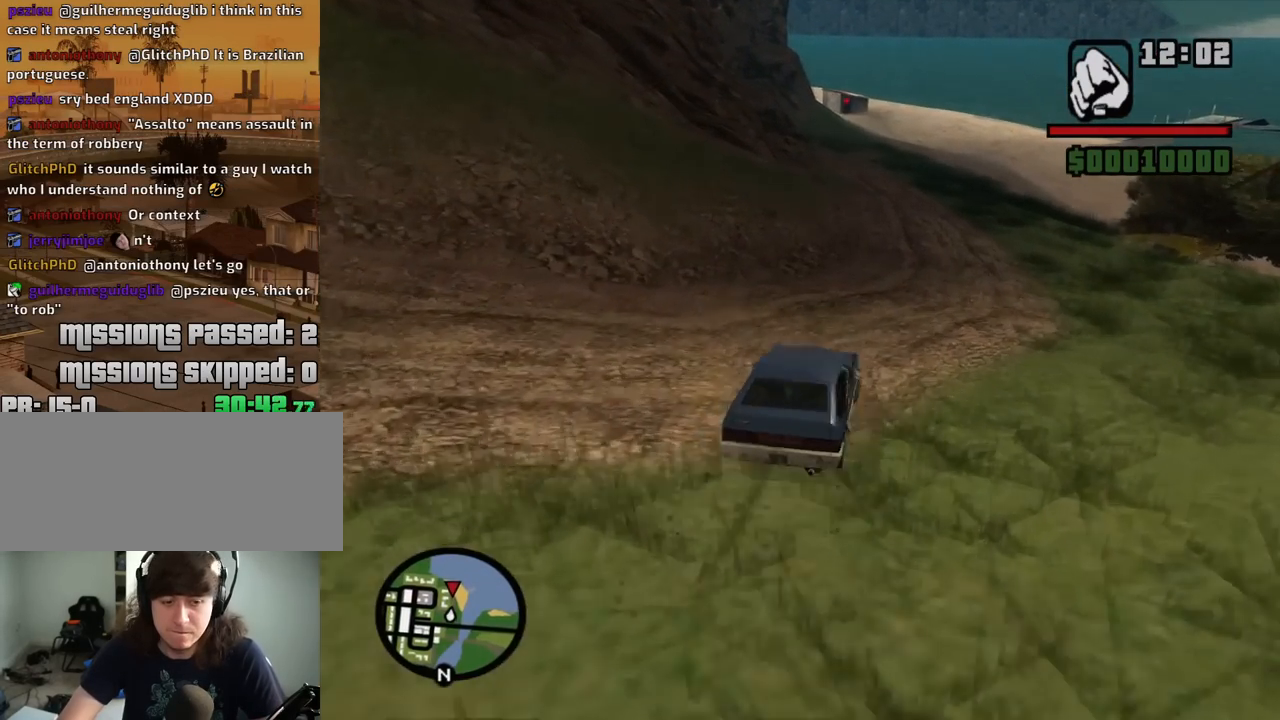
{"keys": ["a", "w"], "mouse": [], "events": [[100, "a", "down"], [100, "d", "up"]]}
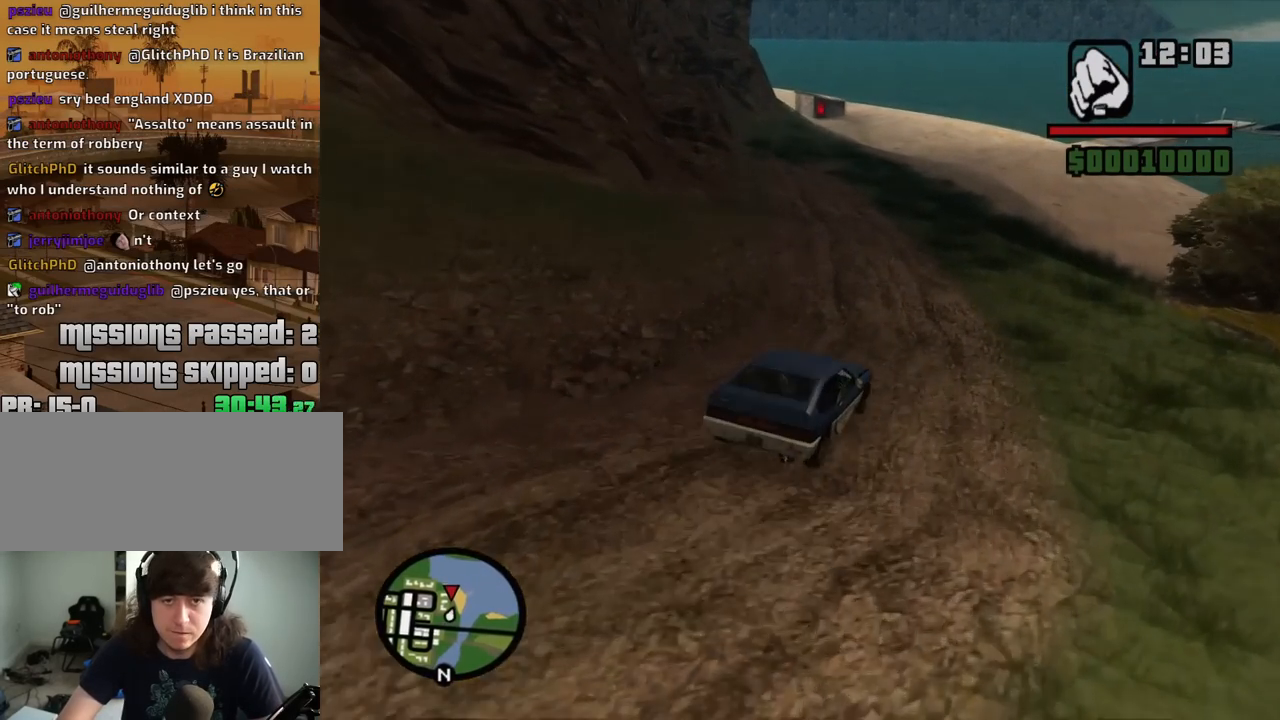
{"keys": ["w"], "mouse": [], "events": [[267, "a", "up"], [300, "d", "down"], [450, "d", "up"]]}
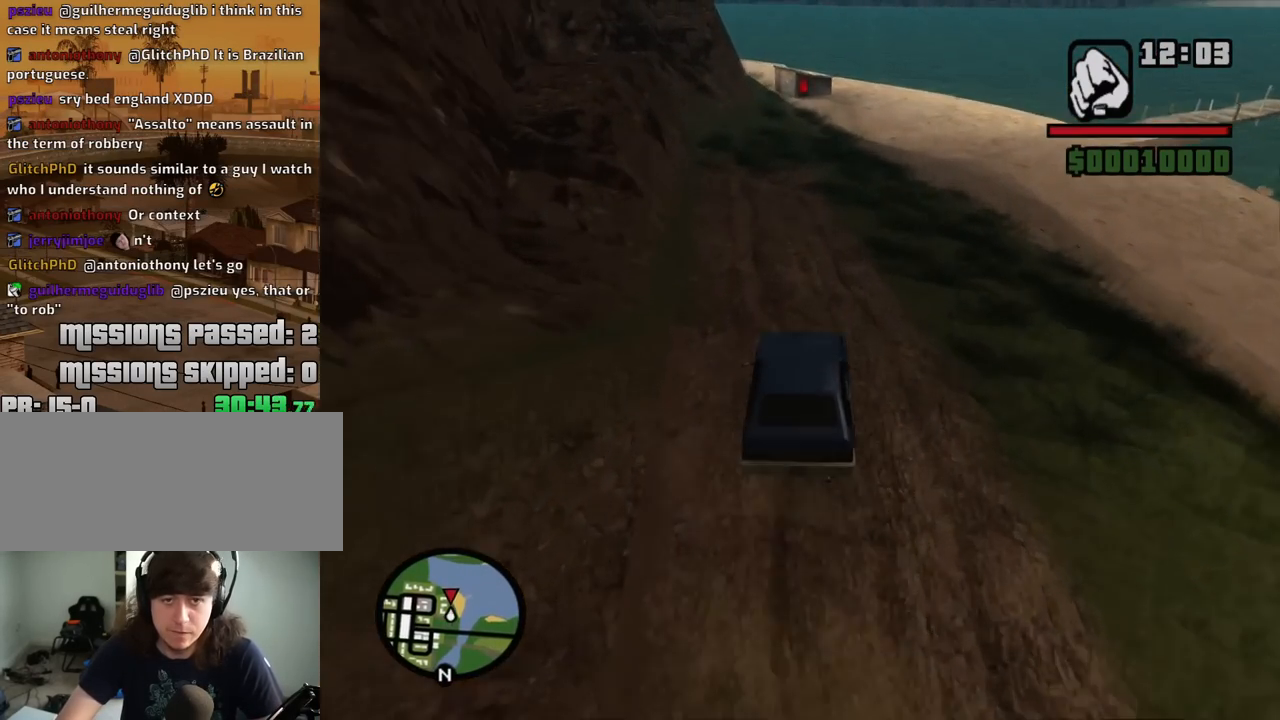
{"keys": ["d", "w"], "mouse": [], "events": [[417, "d", "down"]]}
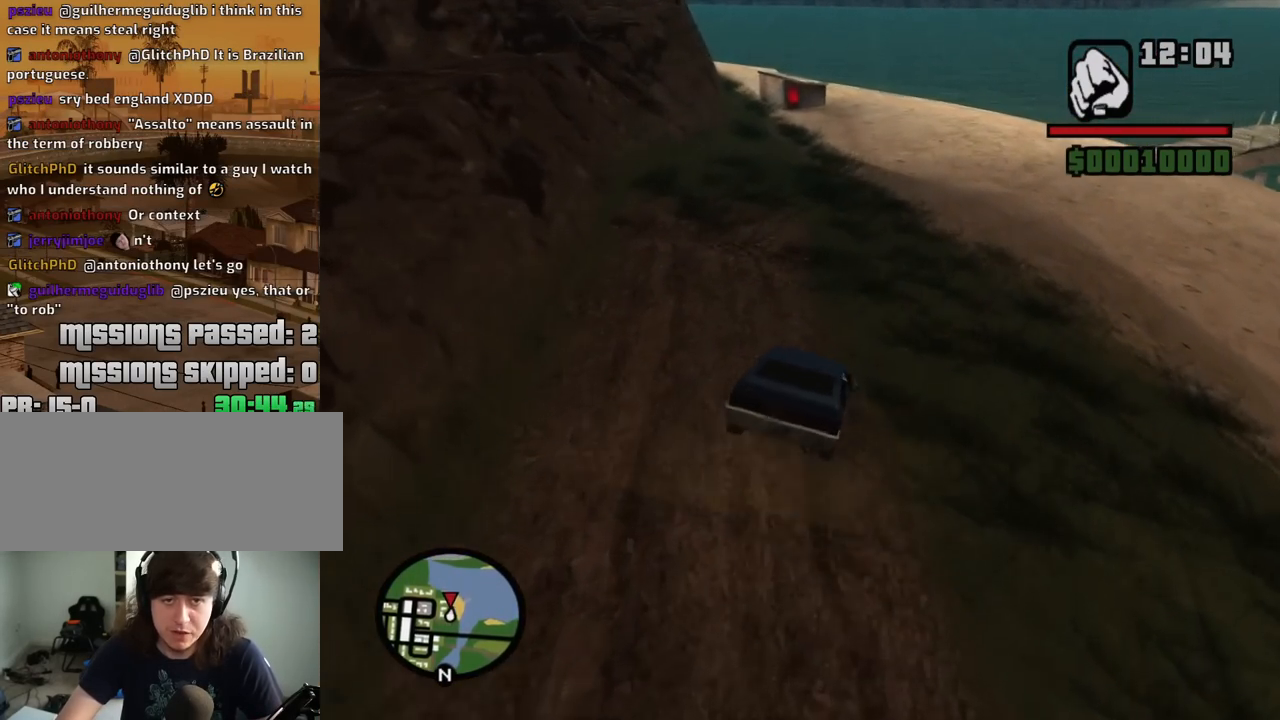
{"keys": ["a", "w"], "mouse": [], "events": [[17, "d", "up"], [250, "a", "down"]]}
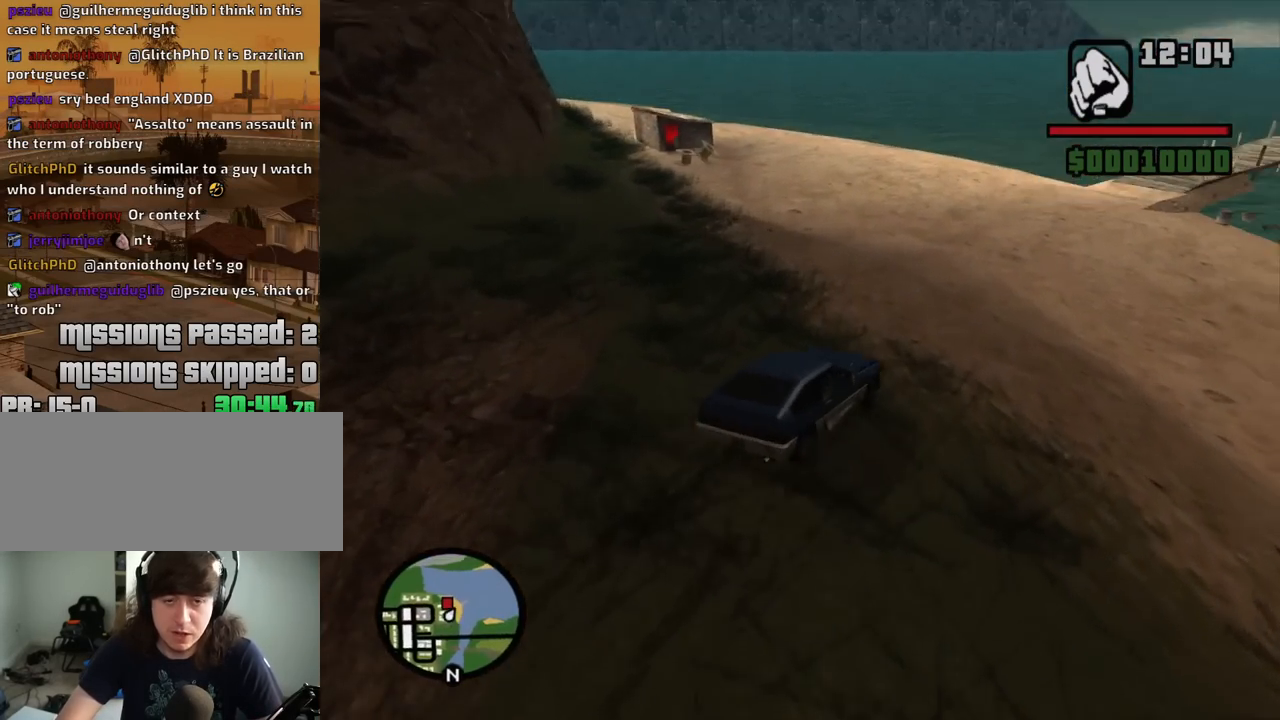
{"keys": ["a"], "mouse": [], "events": [[117, "w", "up"]]}
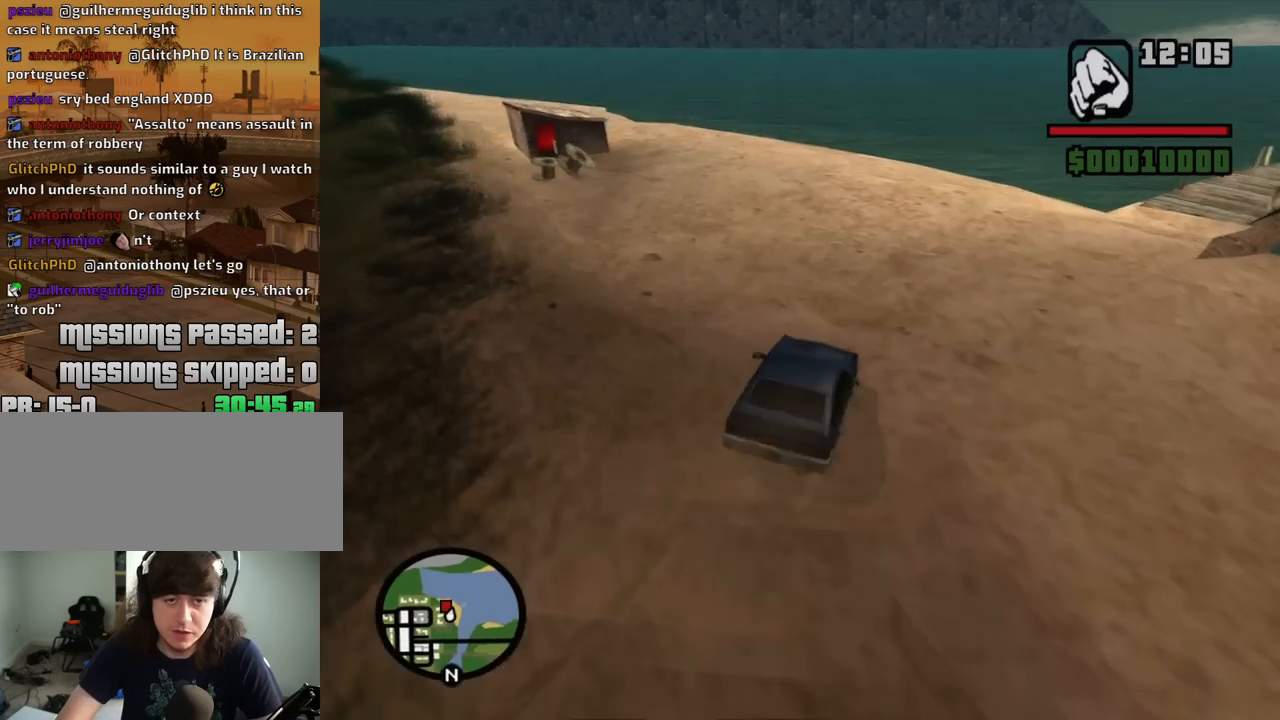
{"keys": ["a"], "mouse": [], "events": []}
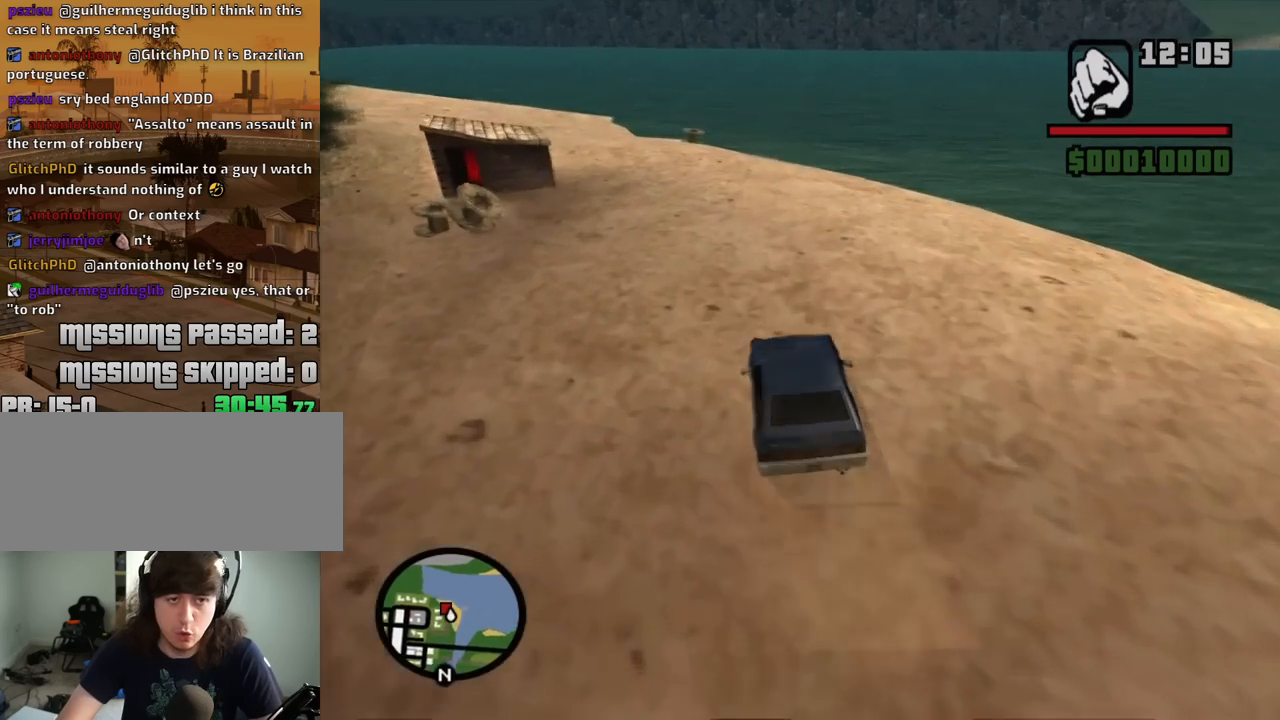
{"keys": [], "mouse": [], "events": [[384, "a", "up"]]}
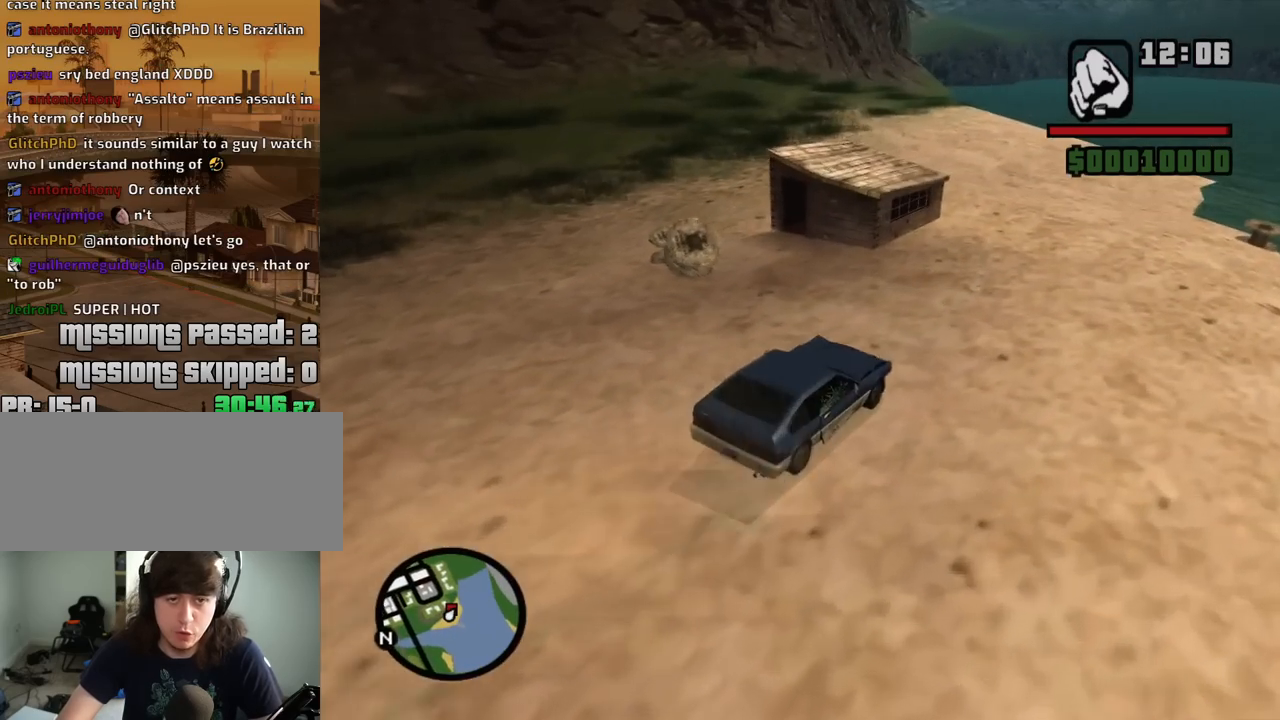
{"keys": ["a", "s", "space"], "mouse": [], "events": [[34, "d", "down"], [167, "d", "up"], [167, "s", "down"], [167, "space", "down"], [450, "a", "down"]]}
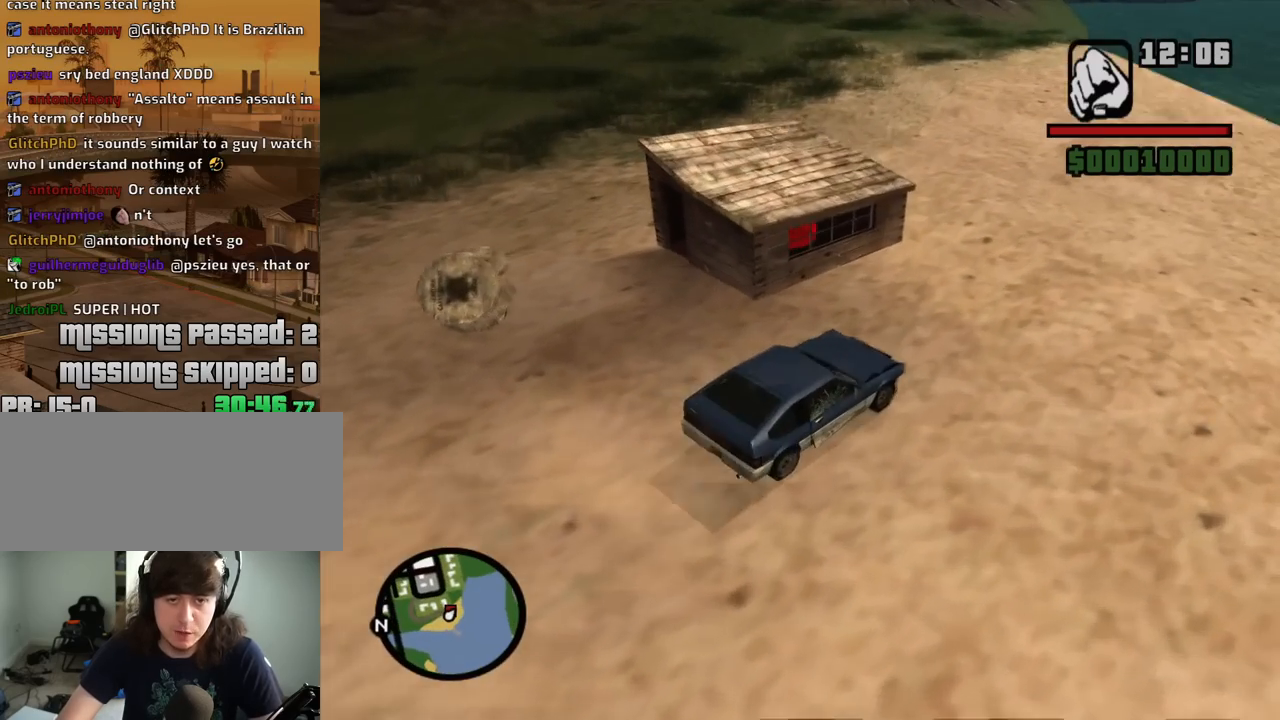
{"keys": [], "mouse": [], "events": [[184, "space", "up"], [234, "f", "down"], [367, "s", "up"], [417, "a", "up"], [417, "f", "up"]]}
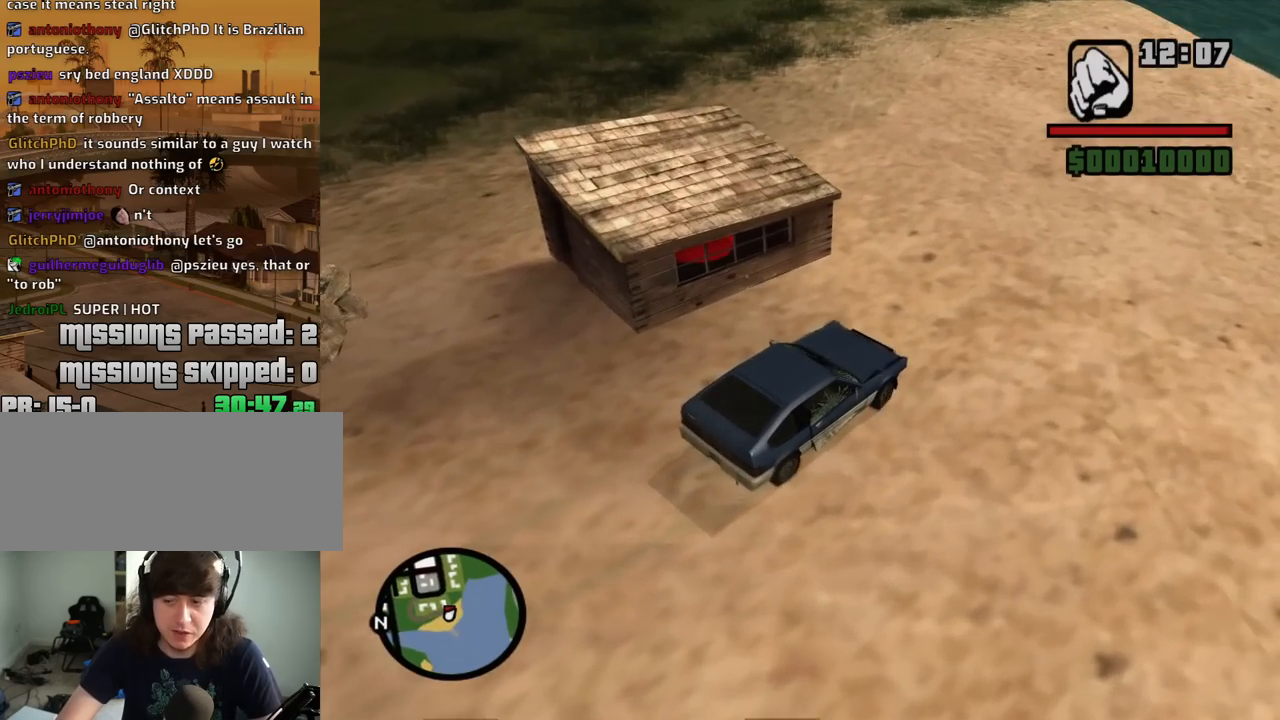
{"keys": ["f"], "mouse": [], "events": [[17, "f", "down"], [50, "f", "up"], [150, "f", "down"], [200, "f", "up"], [334, "f", "down"], [384, "f", "up"], [484, "f", "down"]]}
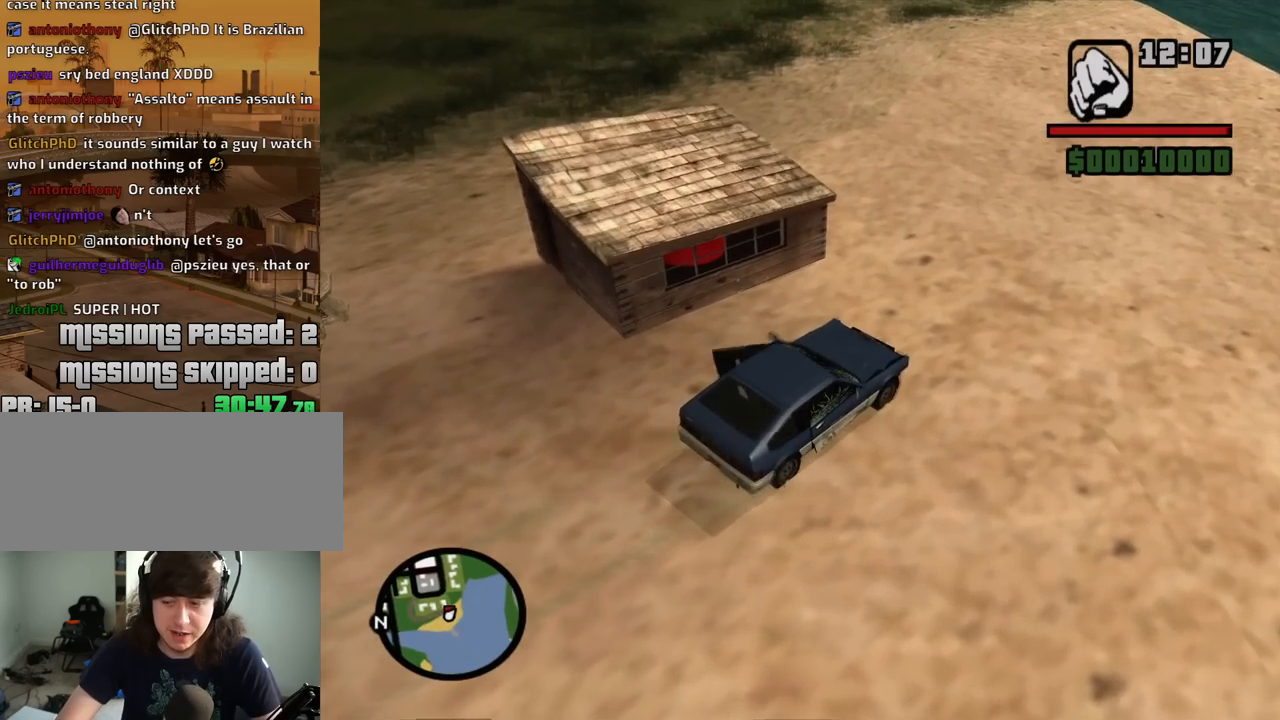
{"keys": ["a", "space", "w"], "mouse": [], "events": [[34, "f", "up"], [117, "a", "down"], [117, "w", "down"], [450, "space", "down"]]}
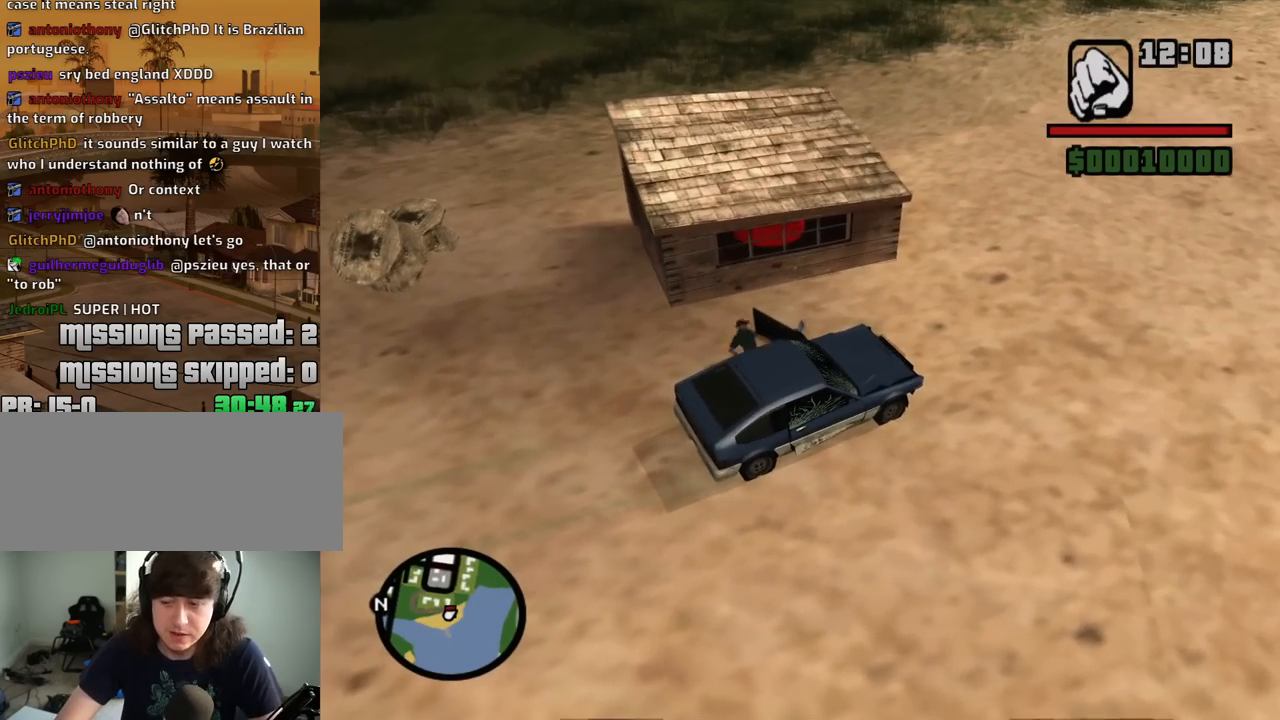
{"keys": ["a", "w"], "mouse": [], "events": [[50, "space", "up"], [134, "space", "down"], [234, "space", "up"], [367, "space", "down"], [467, "space", "up"]]}
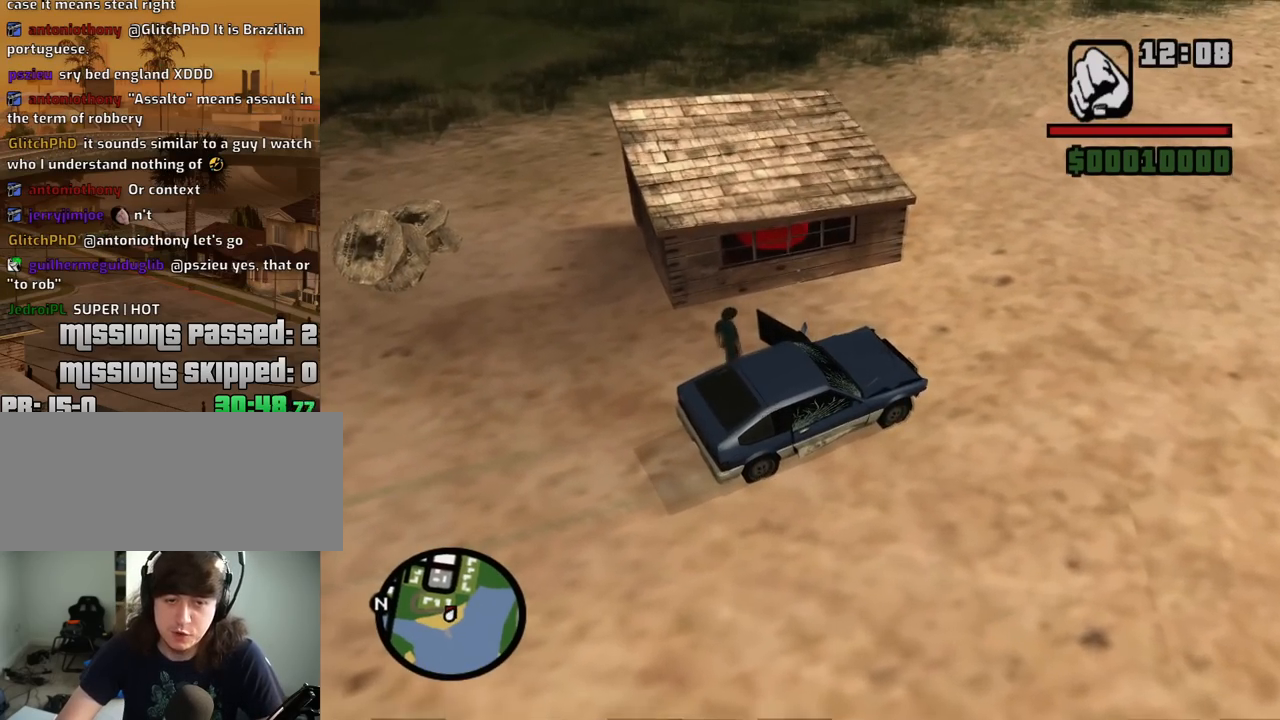
{"keys": ["a", "w"], "mouse": [], "events": [[67, "space", "down"], [150, "space", "up"], [300, "space", "down"], [384, "space", "up"]]}
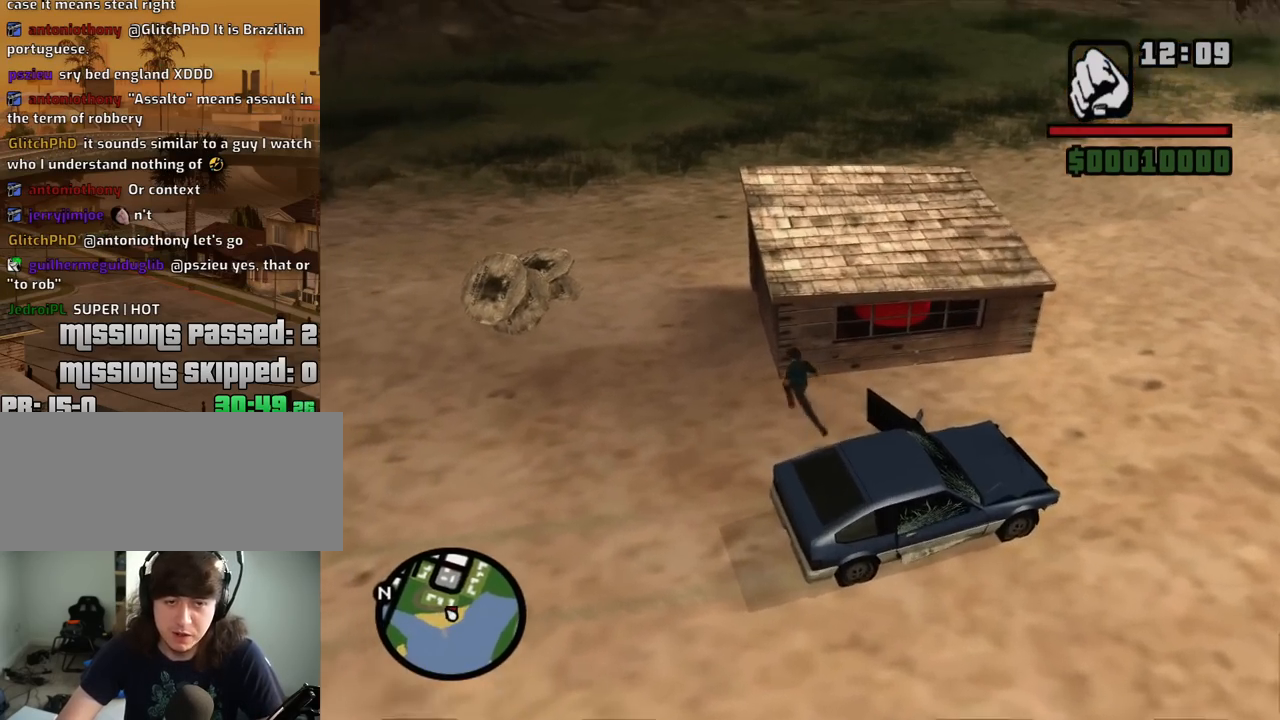
{"keys": ["w"], "mouse": [], "events": [[34, "space", "down"], [117, "space", "up"], [217, "a", "up"]]}
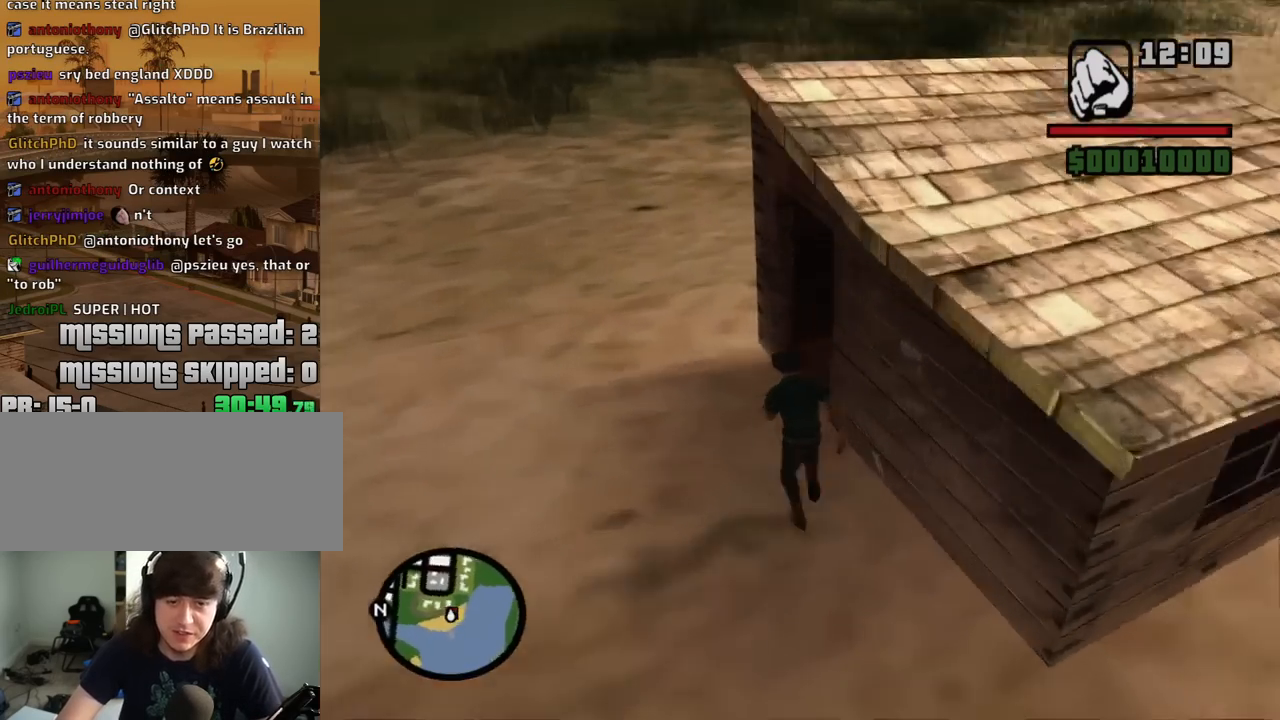
{"keys": ["w"], "mouse": [], "events": []}
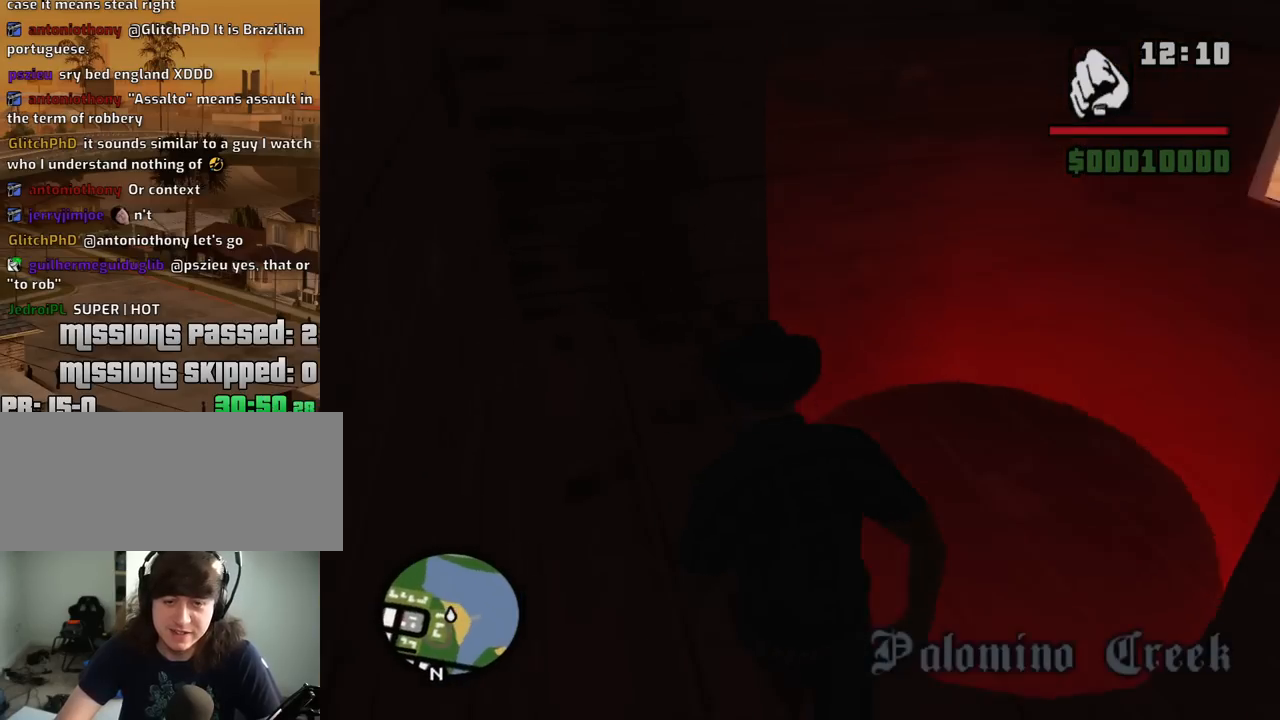
{"keys": [], "mouse": [], "events": [[50, "w", "up"]]}